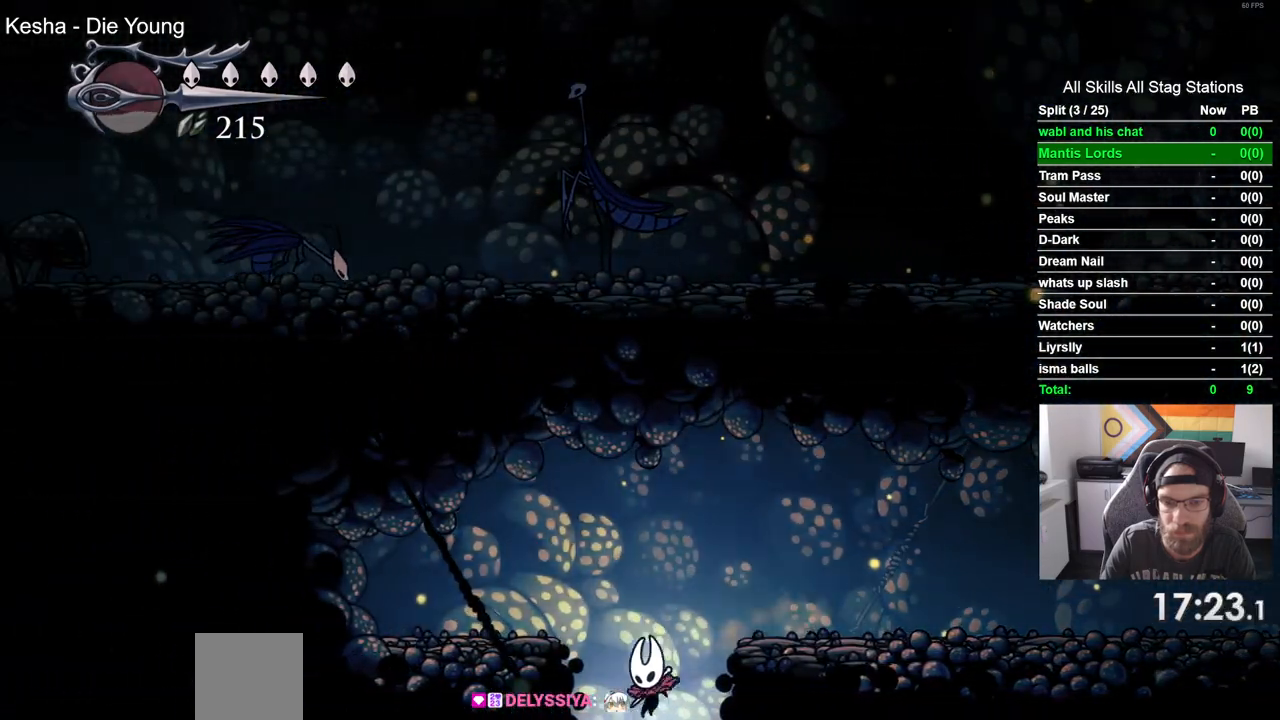
Gameplay with a controller (PlayStation layout); each line is a JSON object with the inputs held at the frame after it. "events" lists button and stick changes between this image and that frame as [ms after this image, input, new state], when the widget could be followed in between.
{"buttons": [], "left_stick": "center", "right_stick": "center", "events": [[200, "DPAD_RIGHT", "up"]]}
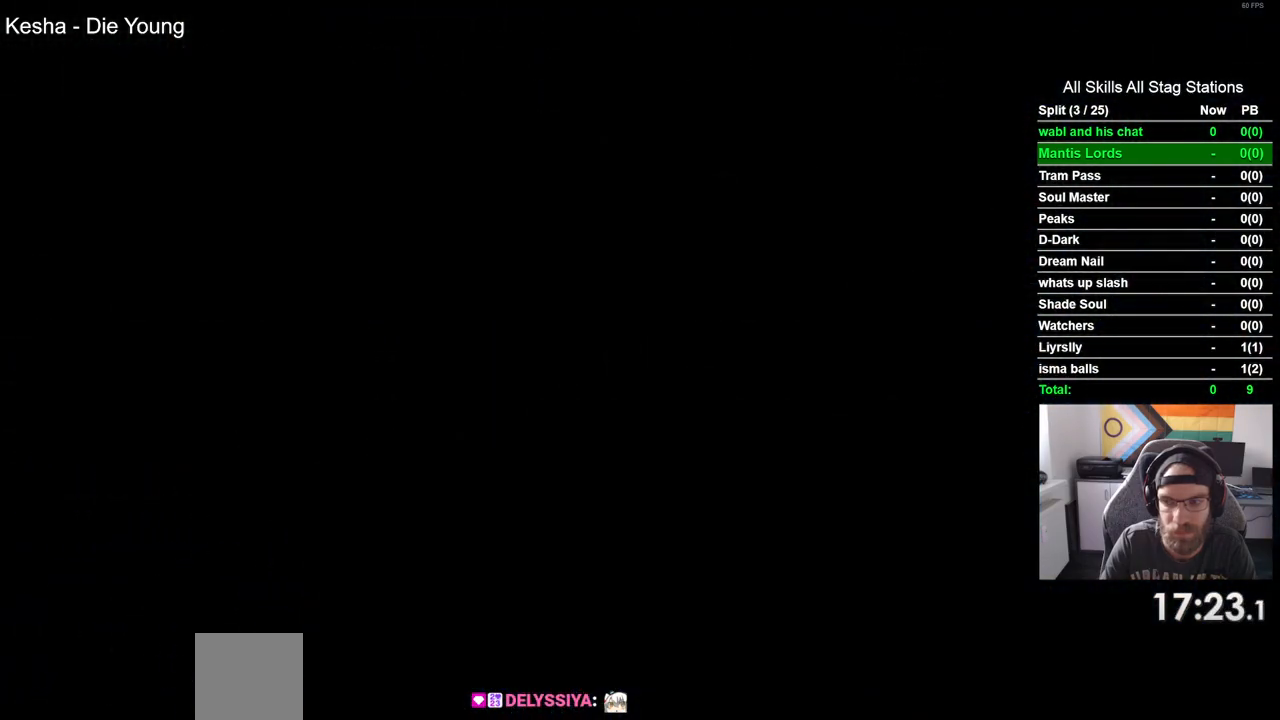
{"buttons": ["DPAD_LEFT"], "left_stick": "center", "right_stick": "center", "events": [[67, "DPAD_LEFT", "down"]]}
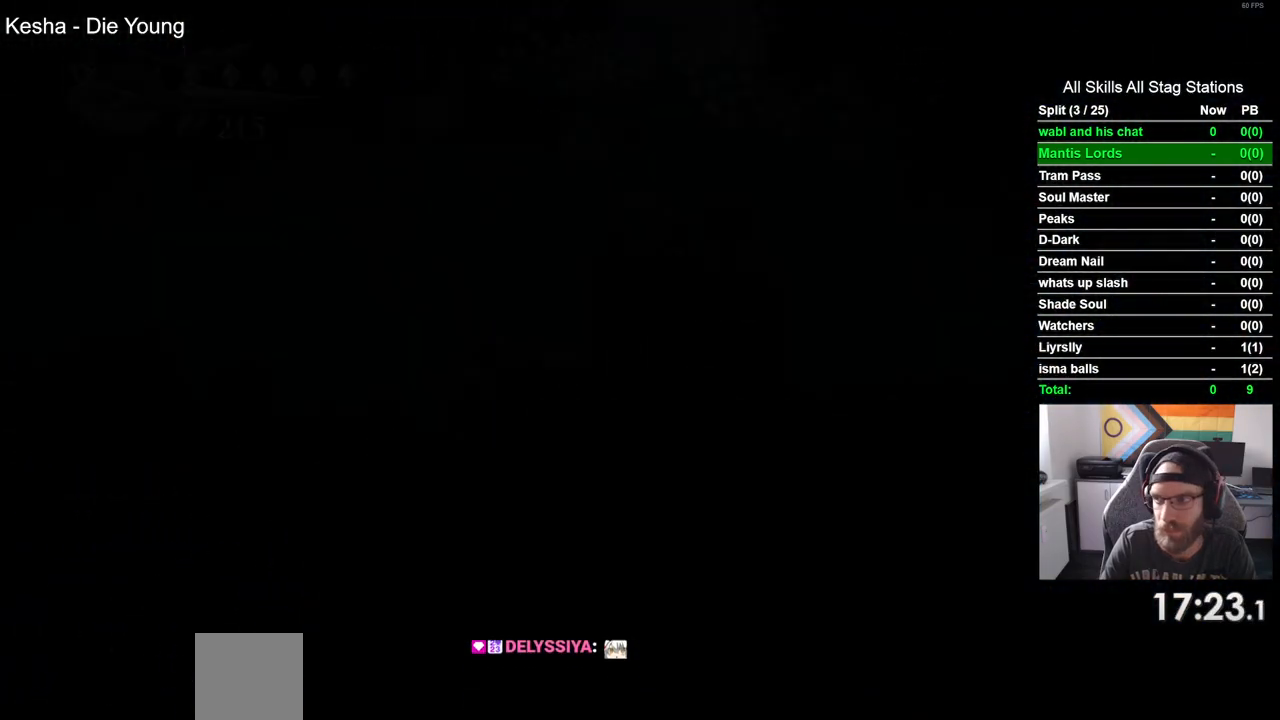
{"buttons": ["DPAD_LEFT"], "left_stick": "center", "right_stick": "center", "events": []}
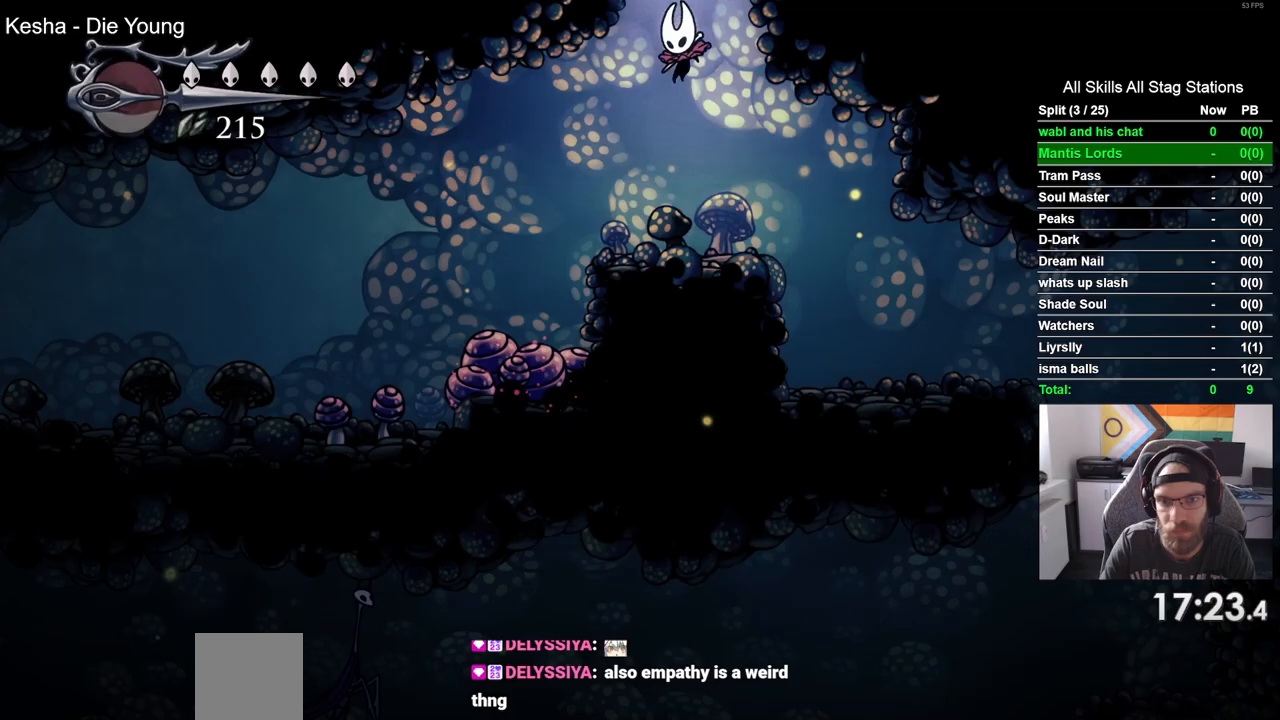
{"buttons": ["R2", "DPAD_LEFT"], "left_stick": "center", "right_stick": "center", "events": [[333, "R2", "down"]]}
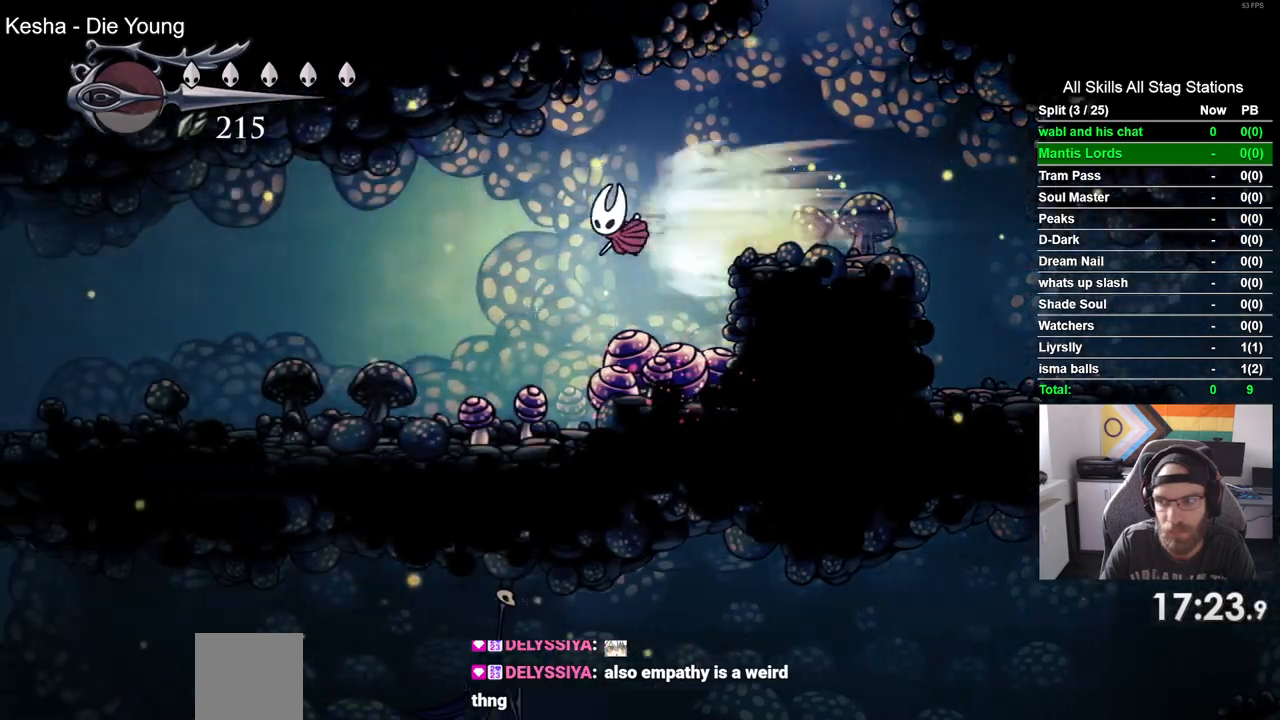
{"buttons": ["DPAD_LEFT"], "left_stick": "center", "right_stick": "center", "events": [[50, "R2", "up"]]}
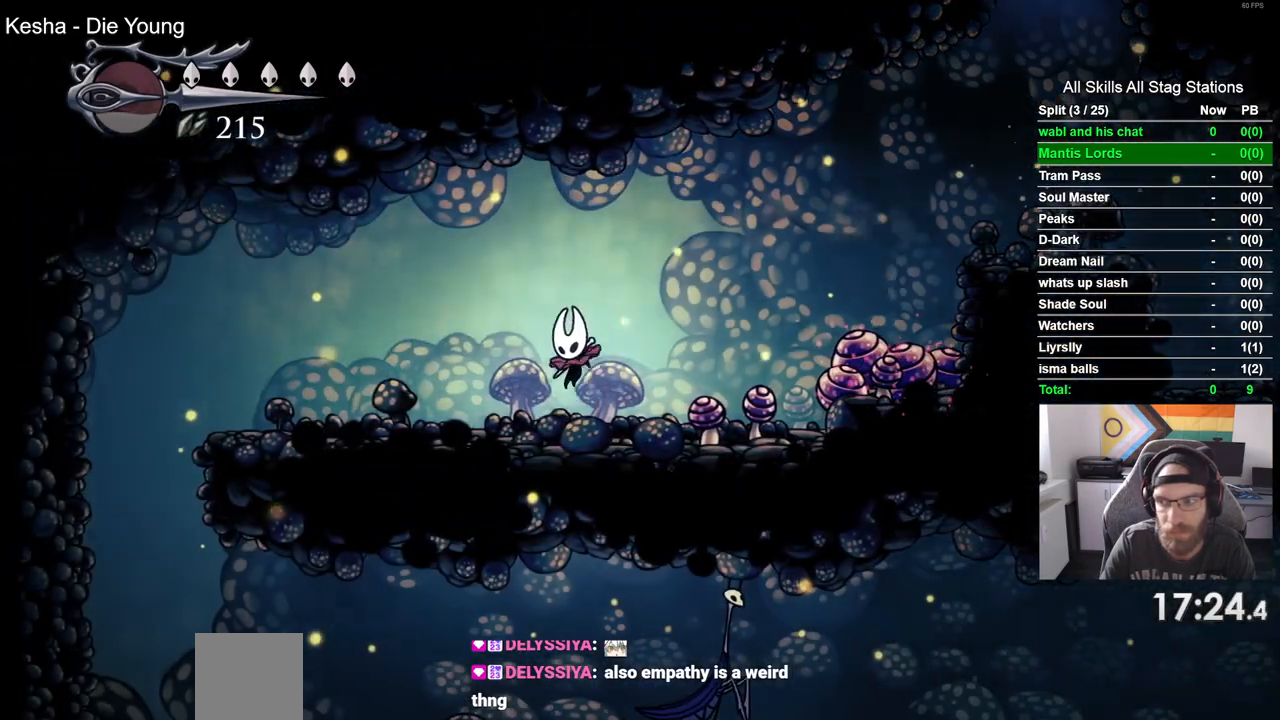
{"buttons": ["DPAD_LEFT"], "left_stick": "center", "right_stick": "center", "events": []}
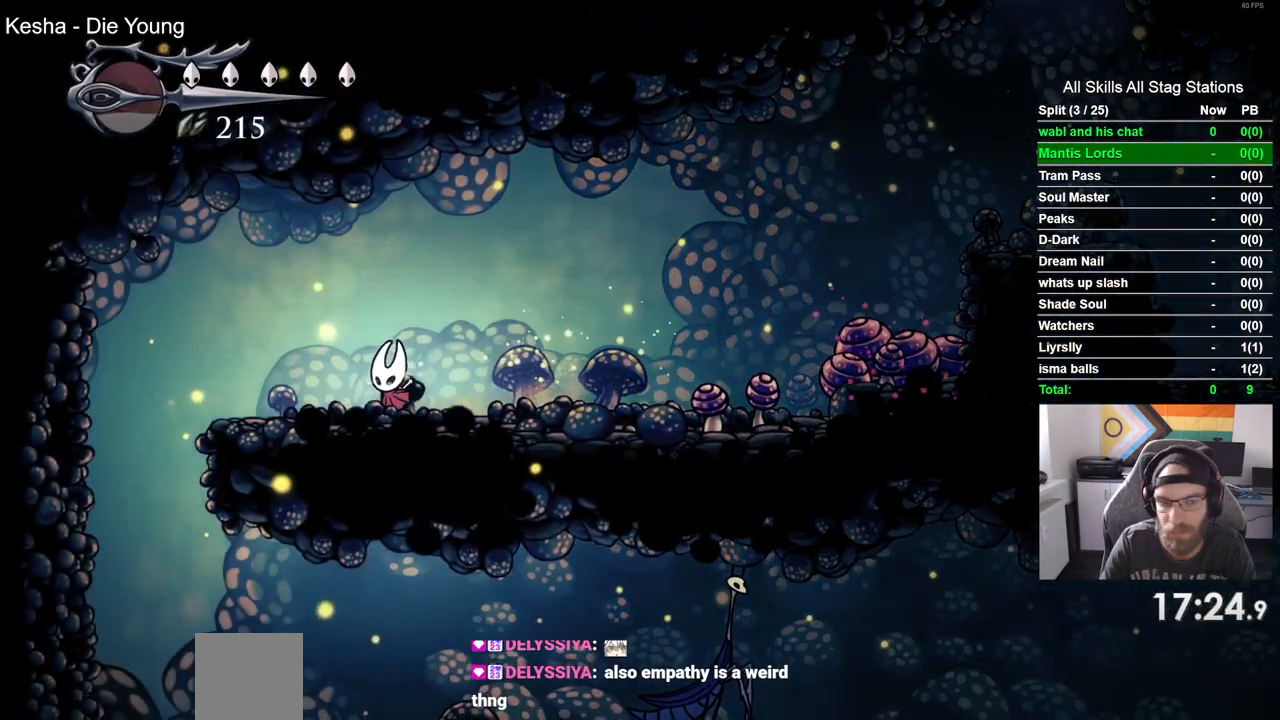
{"buttons": ["DPAD_LEFT"], "left_stick": "center", "right_stick": "center", "events": []}